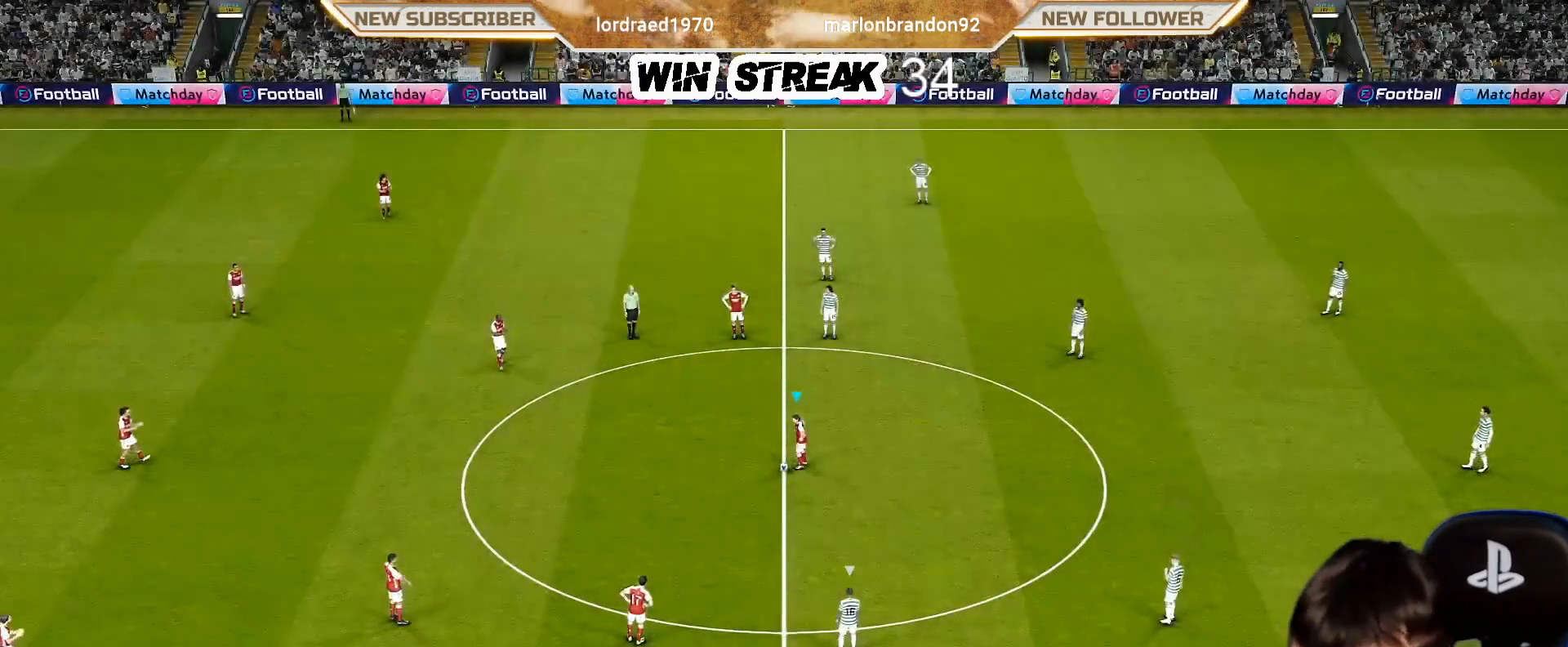
Gameplay with a controller (PlayStation layout); each line is a JSON object with the inputs held at the frame after it. "events" lists button and stick changes between this image and that frame as [ms after this image, input, new state], when the widget could be followed in between.
{"buttons": [], "left_stick": "center", "right_stick": "center", "events": [[50, "DPAD_DOWN", "down"], [133, "DPAD_DOWN", "up"], [233, "DPAD_DOWN", "down"], [300, "DPAD_DOWN", "up"]]}
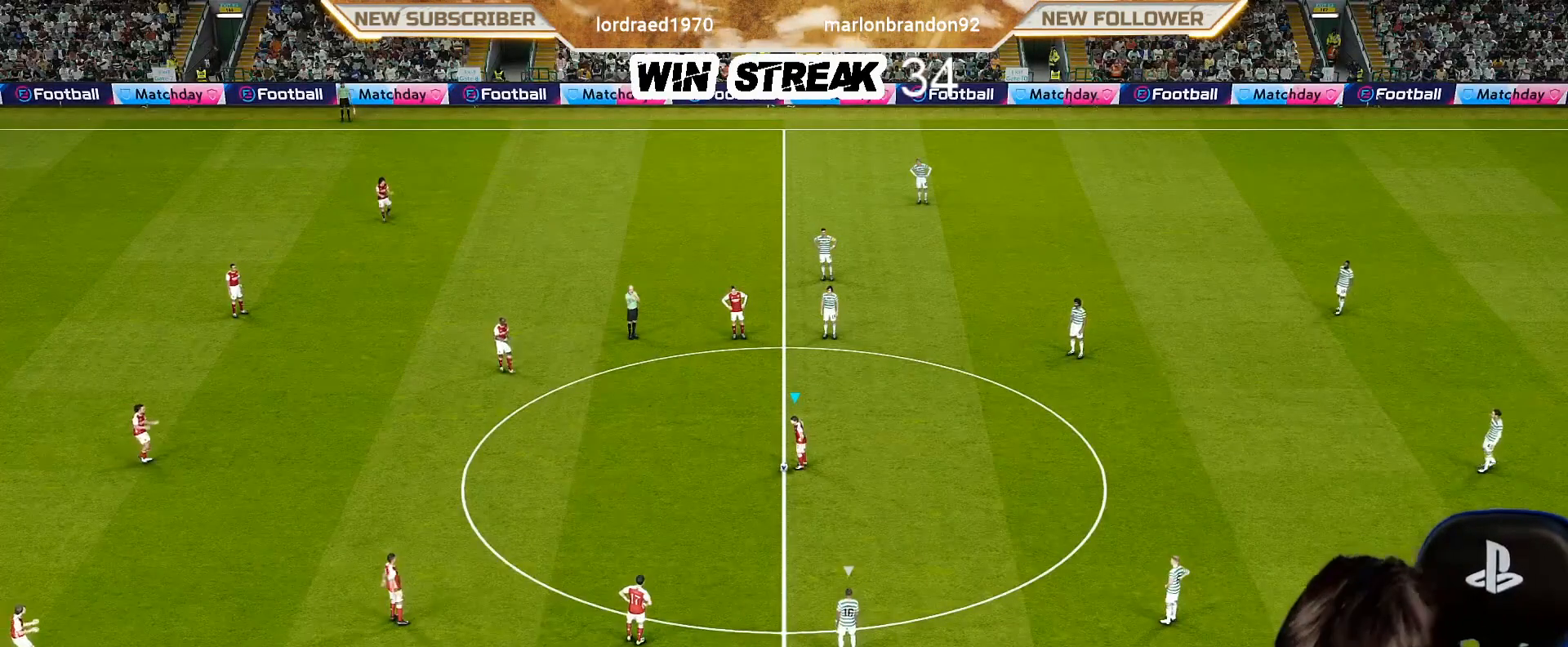
{"buttons": [], "left_stick": "down-left", "right_stick": "center", "events": [[317, "left_stick", "down-left"], [367, "CROSS", "down"], [400, "L1", "down"], [483, "CROSS", "up"], [483, "L1", "up"]]}
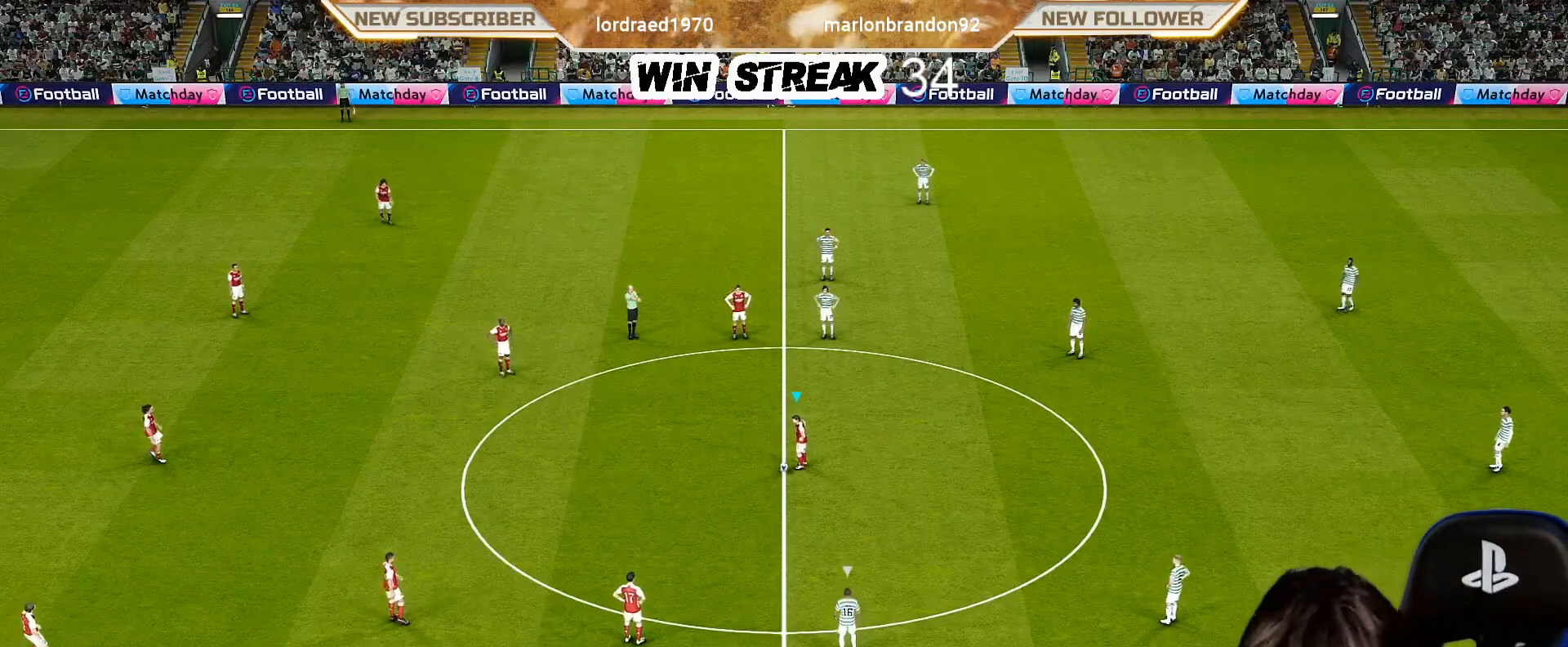
{"buttons": ["R1"], "left_stick": "up-right", "right_stick": "center", "events": [[50, "left_stick", "center"], [367, "left_stick", "up-right"], [383, "R1", "down"]]}
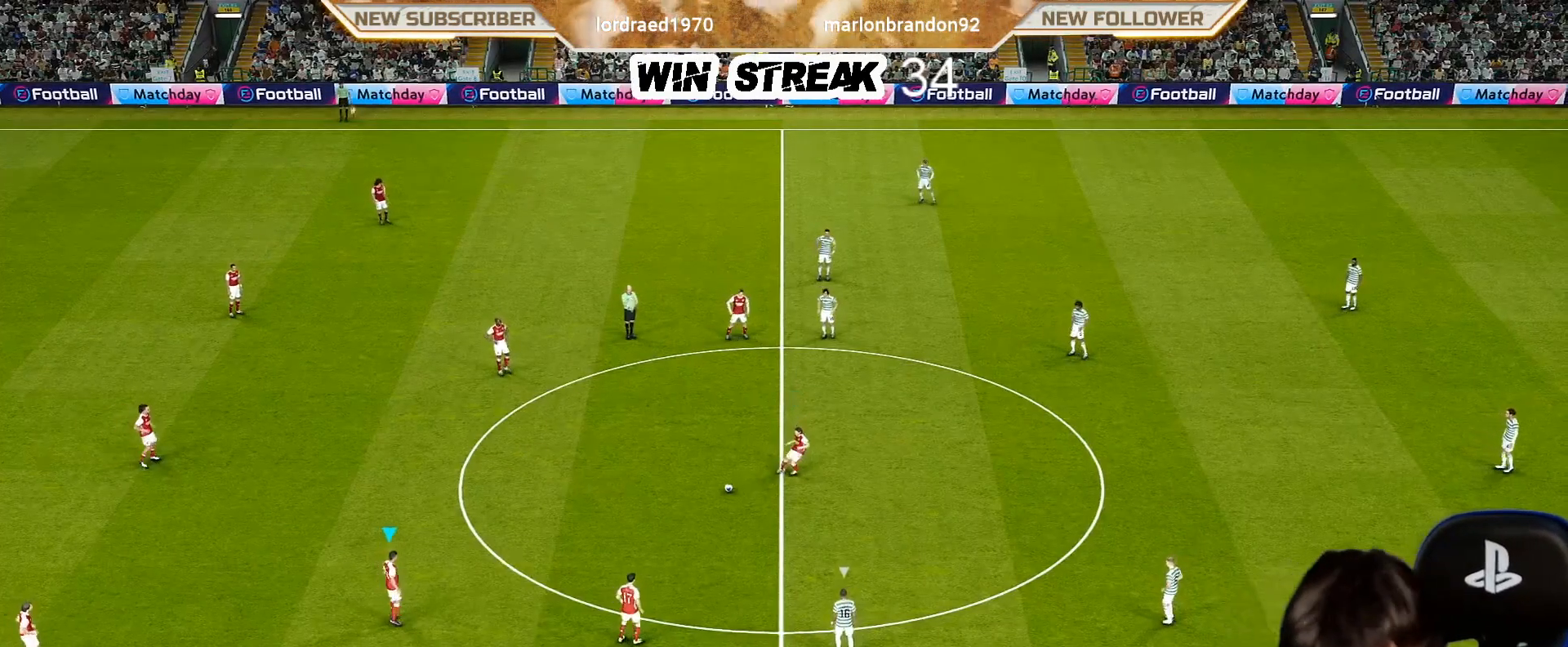
{"buttons": ["R1"], "left_stick": "up-right", "right_stick": "center", "events": [[200, "CROSS", "down"], [383, "CROSS", "up"]]}
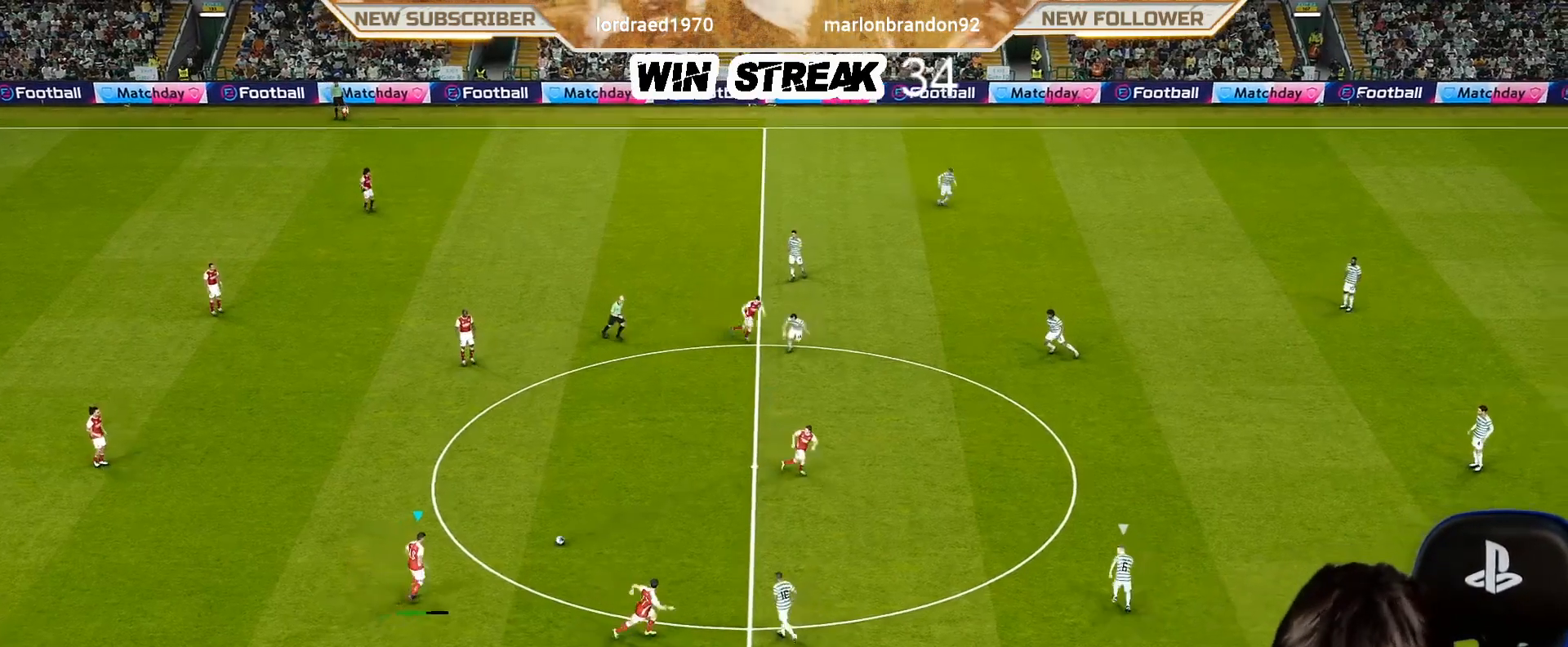
{"buttons": [], "left_stick": "up", "right_stick": "center", "events": [[83, "R1", "up"], [283, "left_stick", "up"]]}
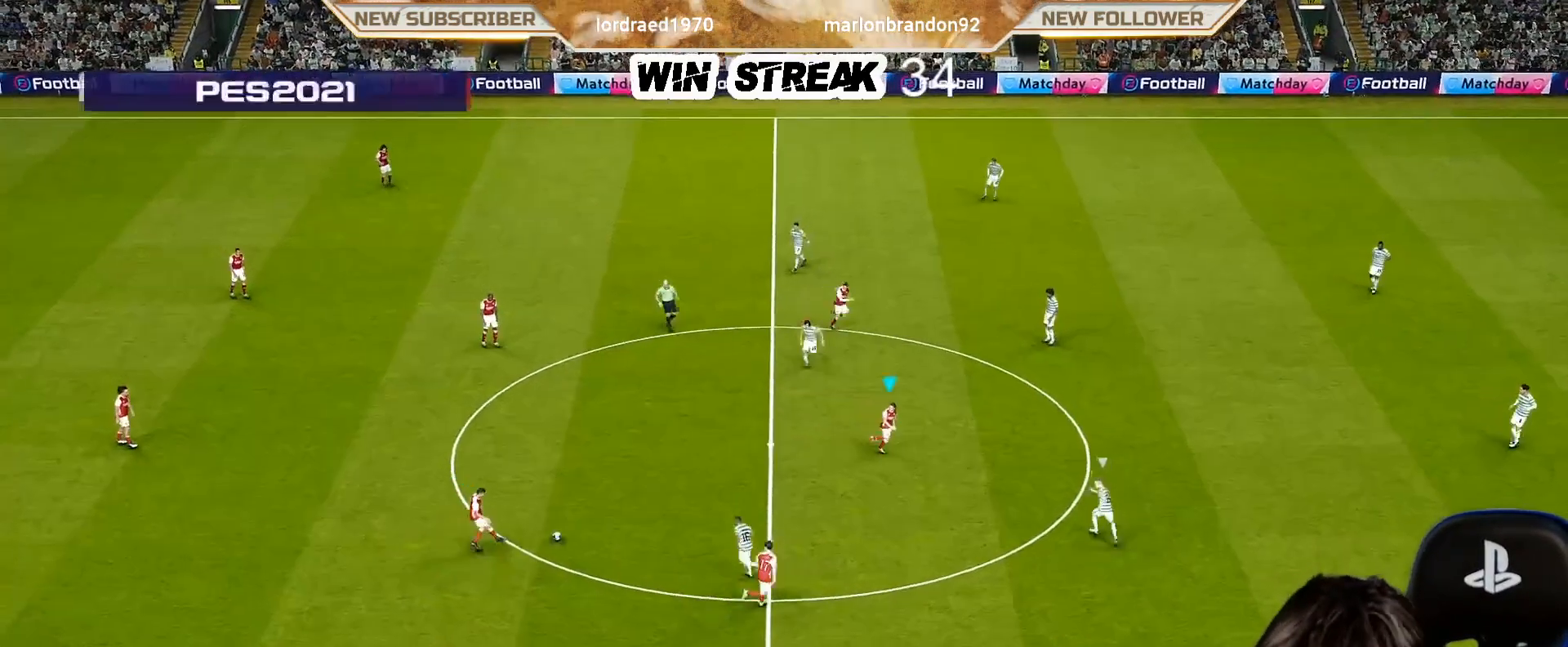
{"buttons": [], "left_stick": "up", "right_stick": "center", "events": []}
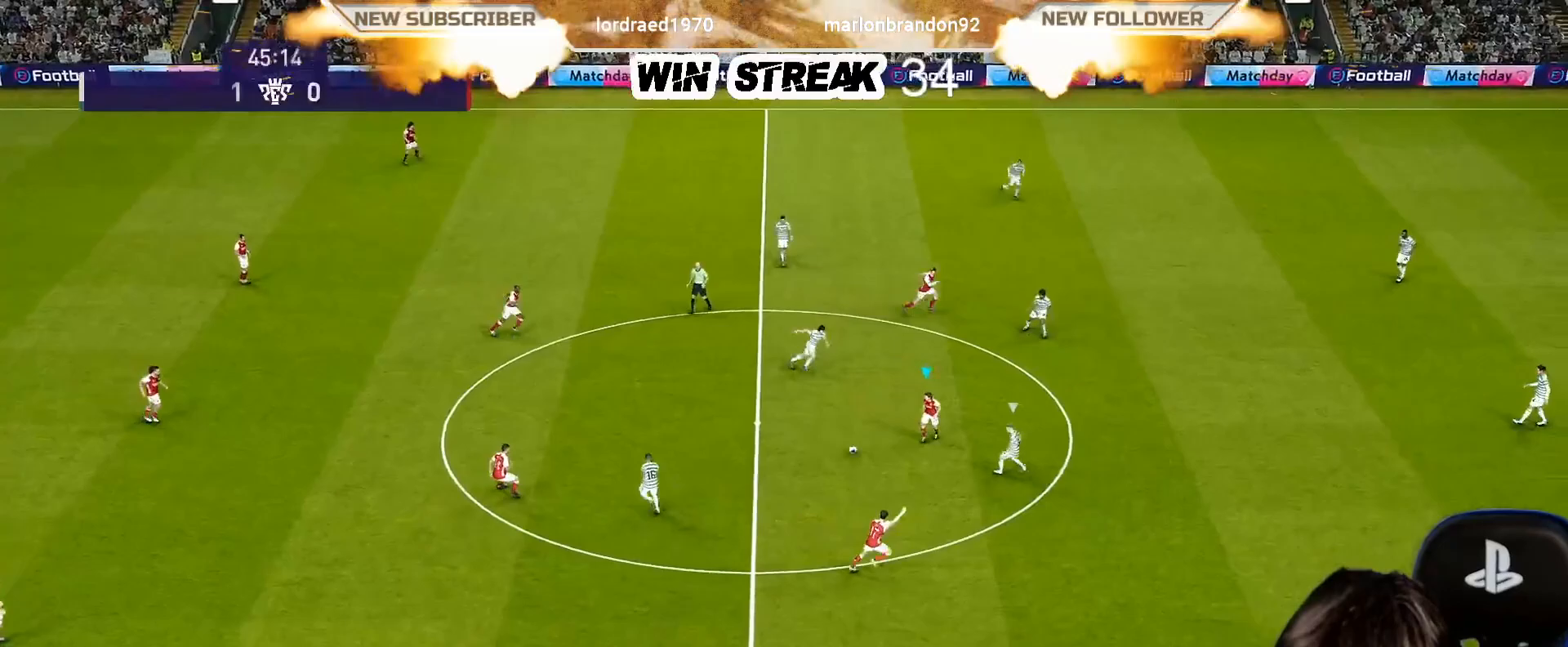
{"buttons": [], "left_stick": "up", "right_stick": "center", "events": [[117, "CROSS", "down"], [150, "R2", "down"], [217, "CROSS", "up"], [483, "R2", "up"]]}
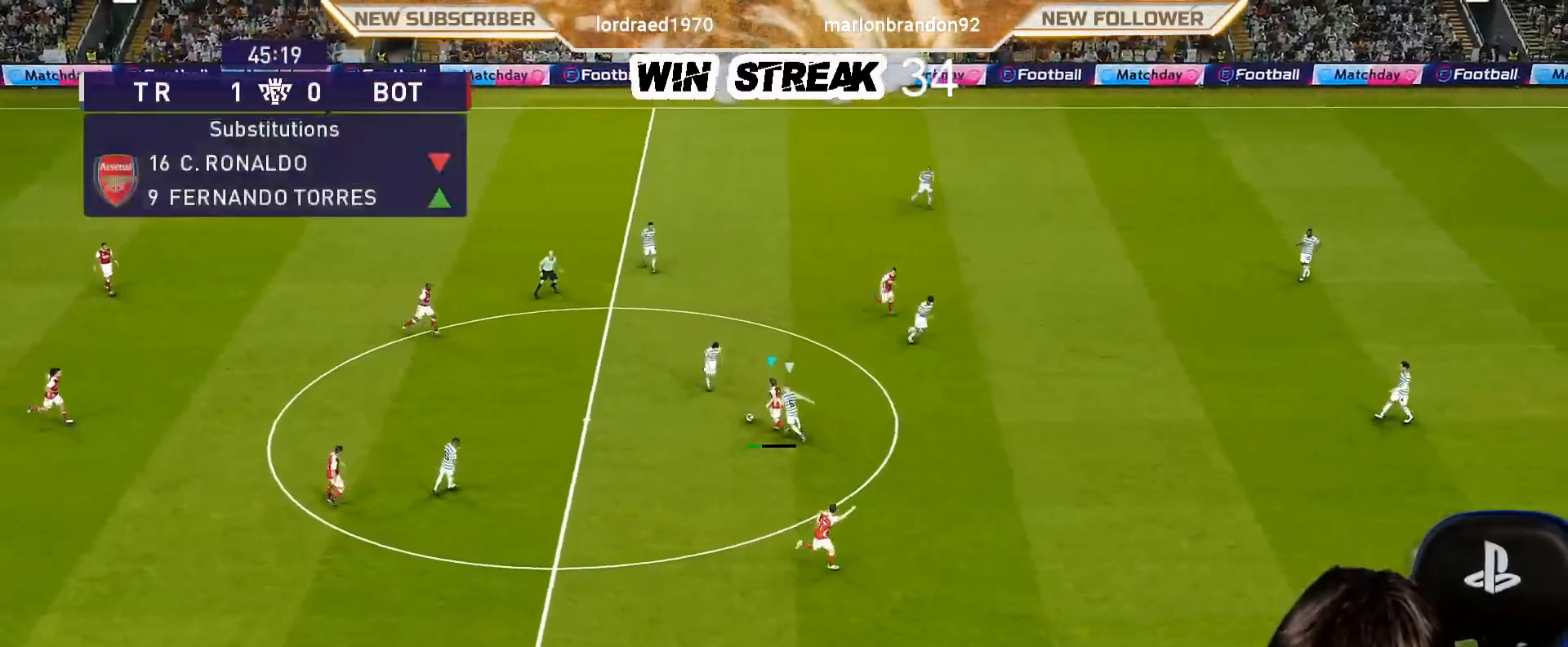
{"buttons": ["CROSS", "R2"], "left_stick": "down-left", "right_stick": "center", "events": [[250, "left_stick", "center"], [383, "left_stick", "down-left"], [433, "CROSS", "down"], [433, "R2", "down"]]}
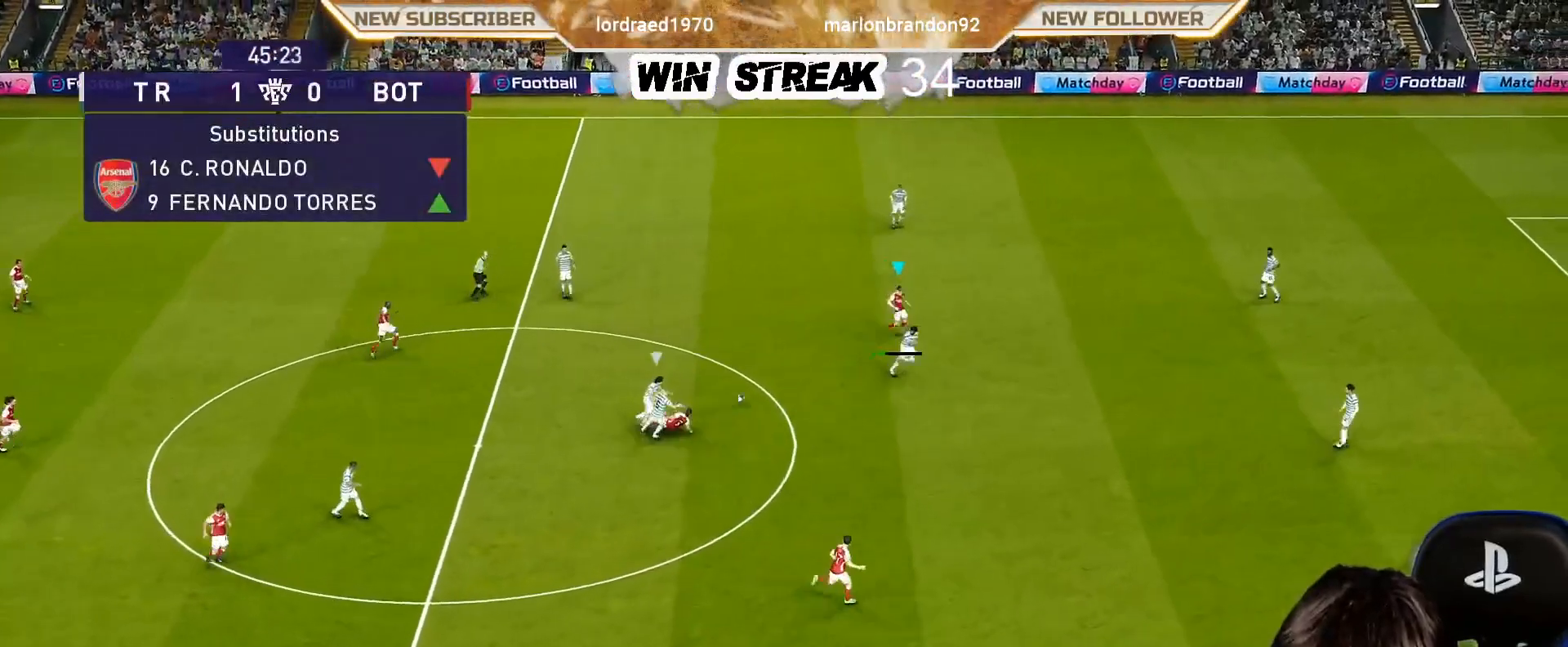
{"buttons": [], "left_stick": "center", "right_stick": "center", "events": [[17, "CROSS", "up"], [67, "R2", "up"], [67, "left_stick", "center"]]}
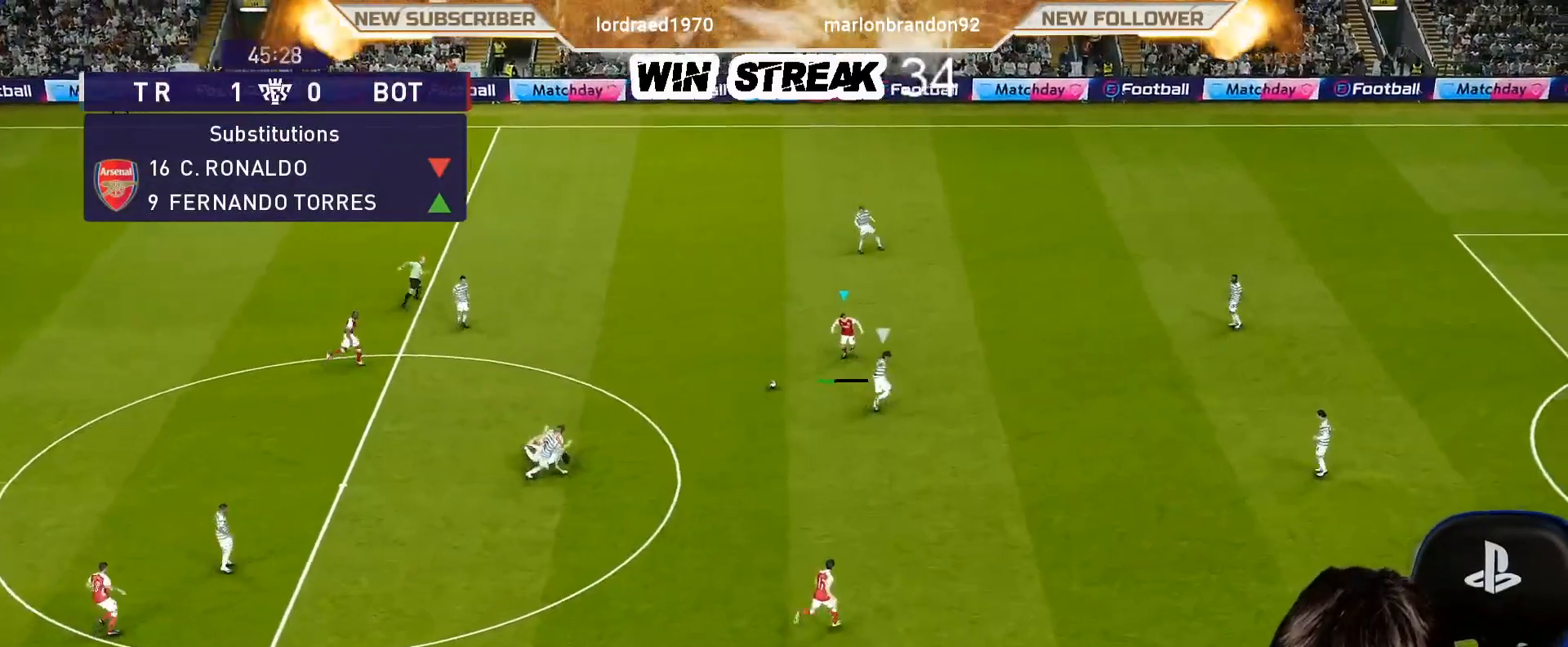
{"buttons": [], "left_stick": "center", "right_stick": "center", "events": []}
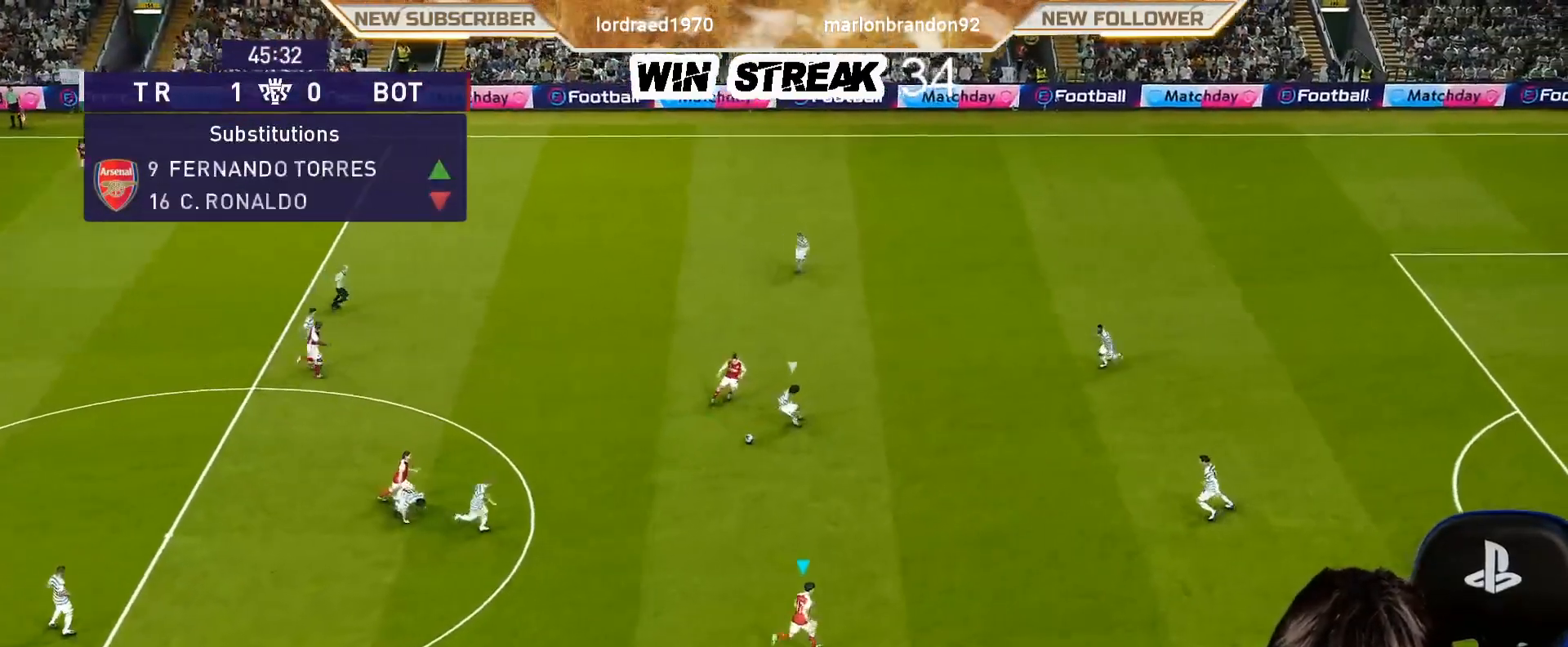
{"buttons": [], "left_stick": "center", "right_stick": "center", "events": []}
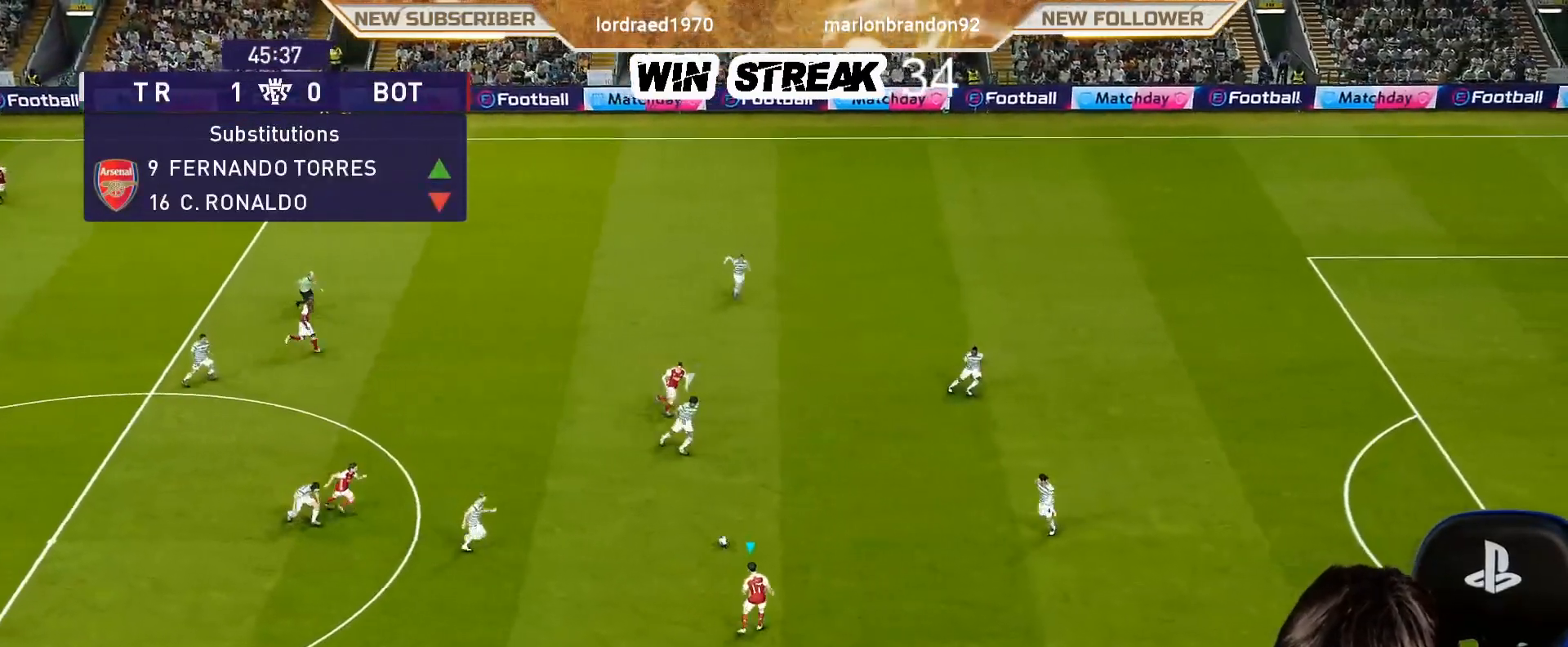
{"buttons": [], "left_stick": "center", "right_stick": "center", "events": []}
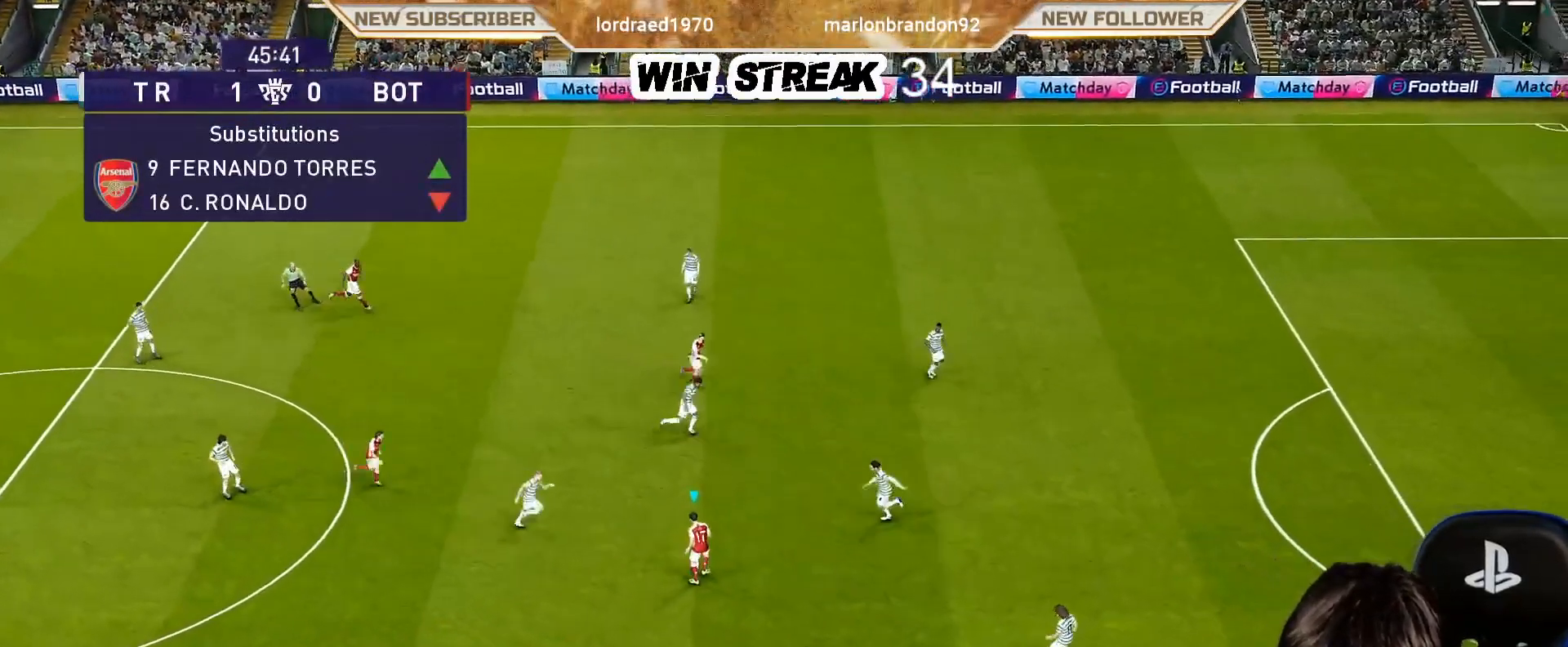
{"buttons": [], "left_stick": "center", "right_stick": "center", "events": [[17, "left_stick", "up-left"], [33, "R2", "down"], [67, "CROSS", "down"], [100, "CROSS", "up"], [167, "R2", "up"], [167, "left_stick", "center"]]}
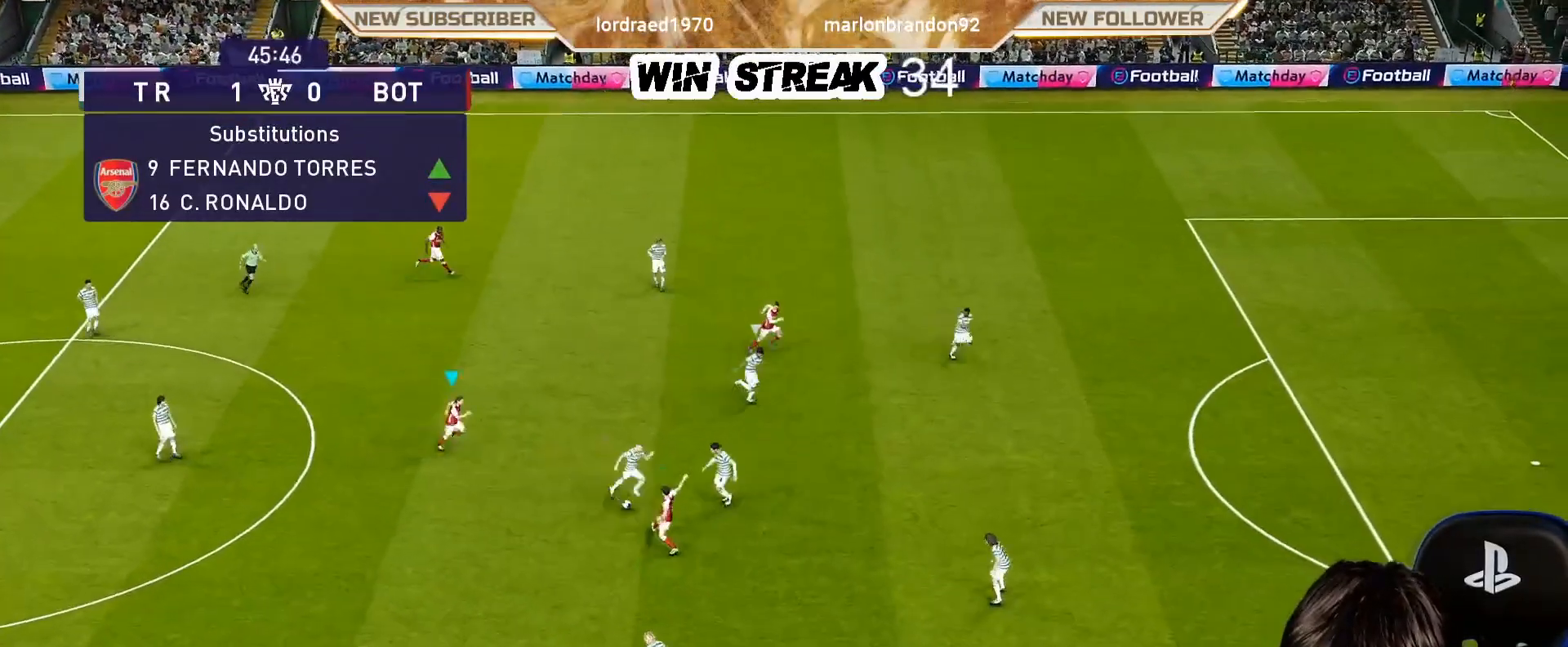
{"buttons": [], "left_stick": "up-right", "right_stick": "center", "events": [[350, "R2", "down"], [350, "TRIANGLE", "down"], [350, "left_stick", "up-right"], [450, "TRIANGLE", "up"], [500, "R2", "up"]]}
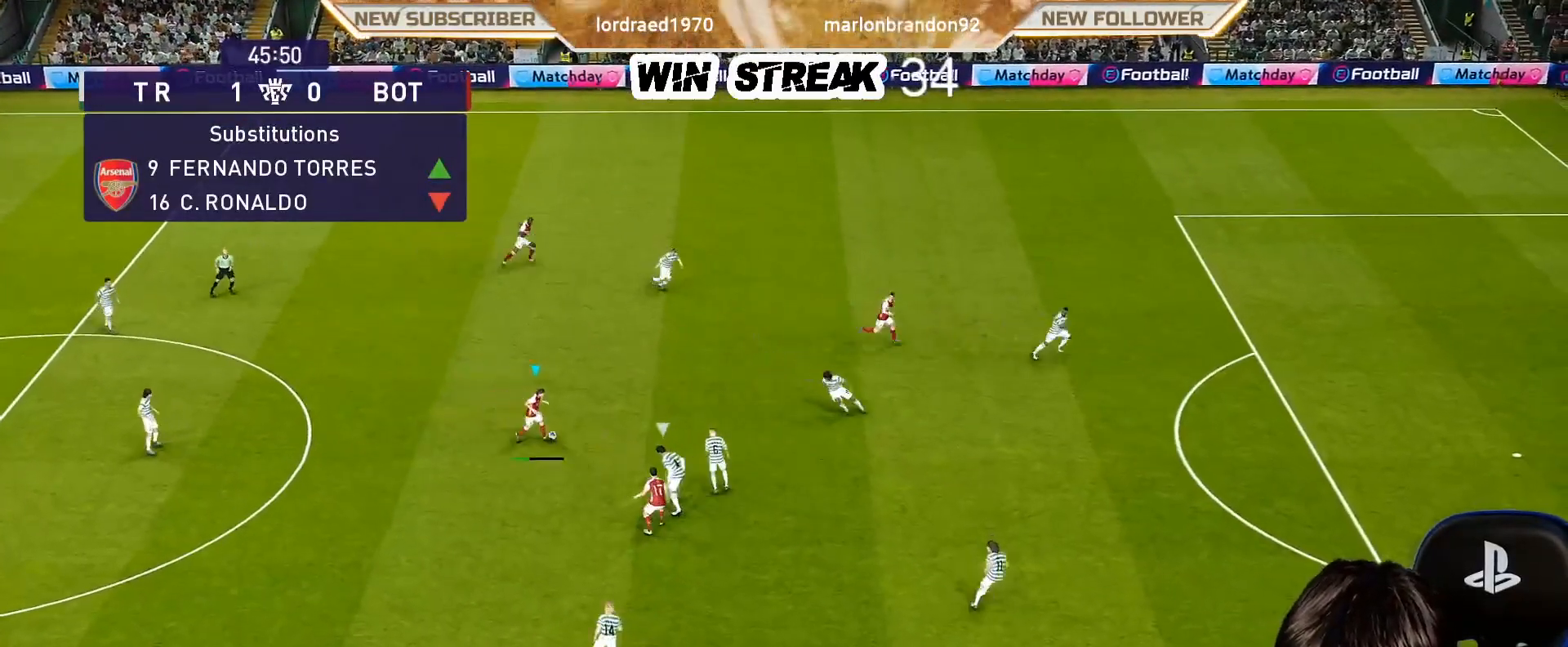
{"buttons": [], "left_stick": "center", "right_stick": "center", "events": [[50, "left_stick", "center"]]}
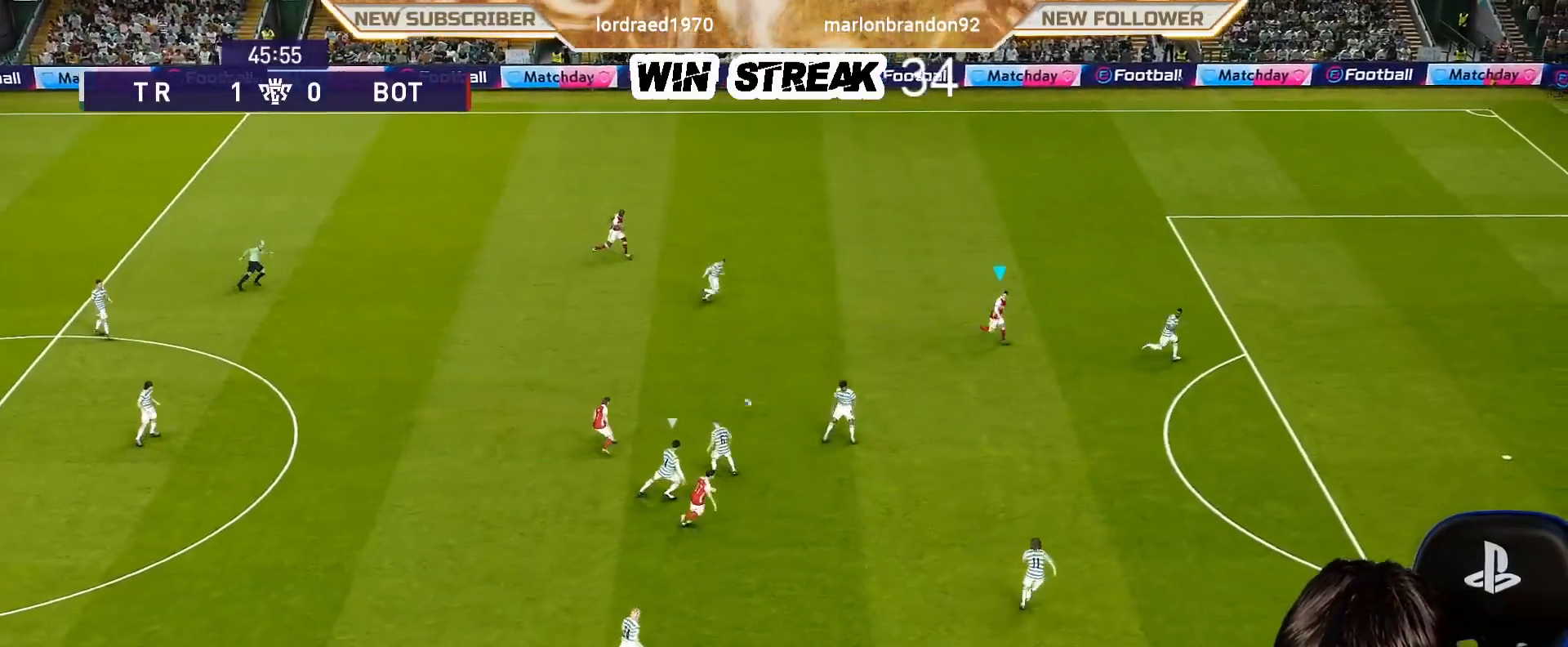
{"buttons": ["R1"], "left_stick": "right", "right_stick": "center", "events": [[433, "left_stick", "right"], [467, "R1", "down"]]}
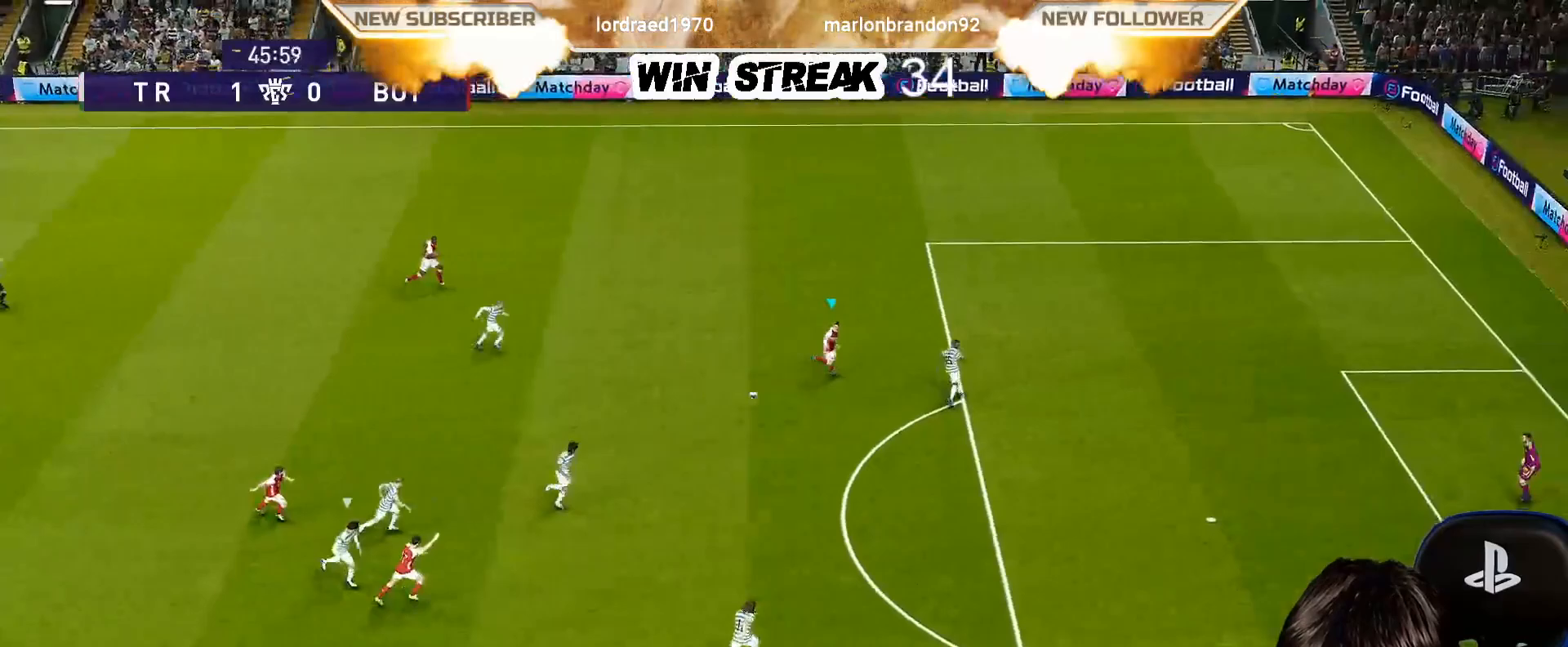
{"buttons": [], "left_stick": "right", "right_stick": "center", "events": [[400, "R1", "up"]]}
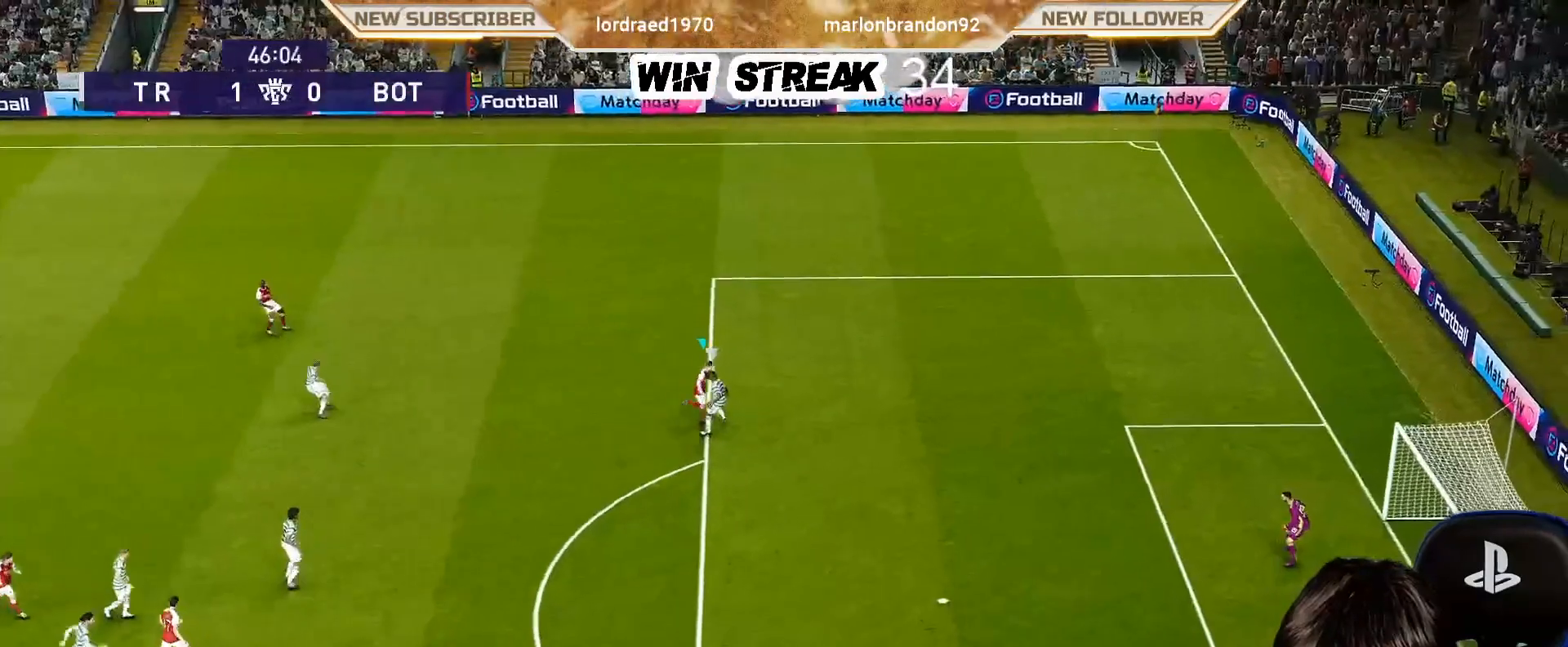
{"buttons": [], "left_stick": "right", "right_stick": "center", "events": []}
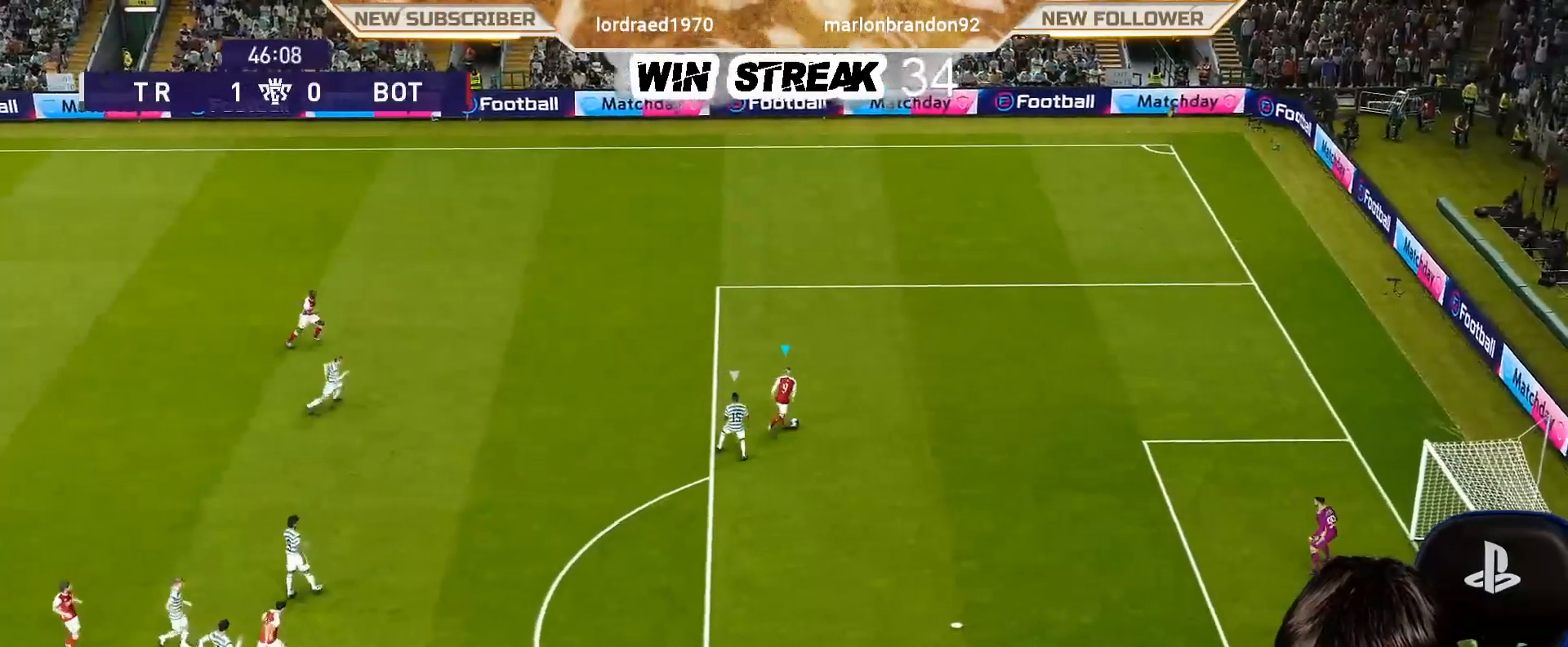
{"buttons": [], "left_stick": "down-right", "right_stick": "center", "events": [[167, "left_stick", "down-right"]]}
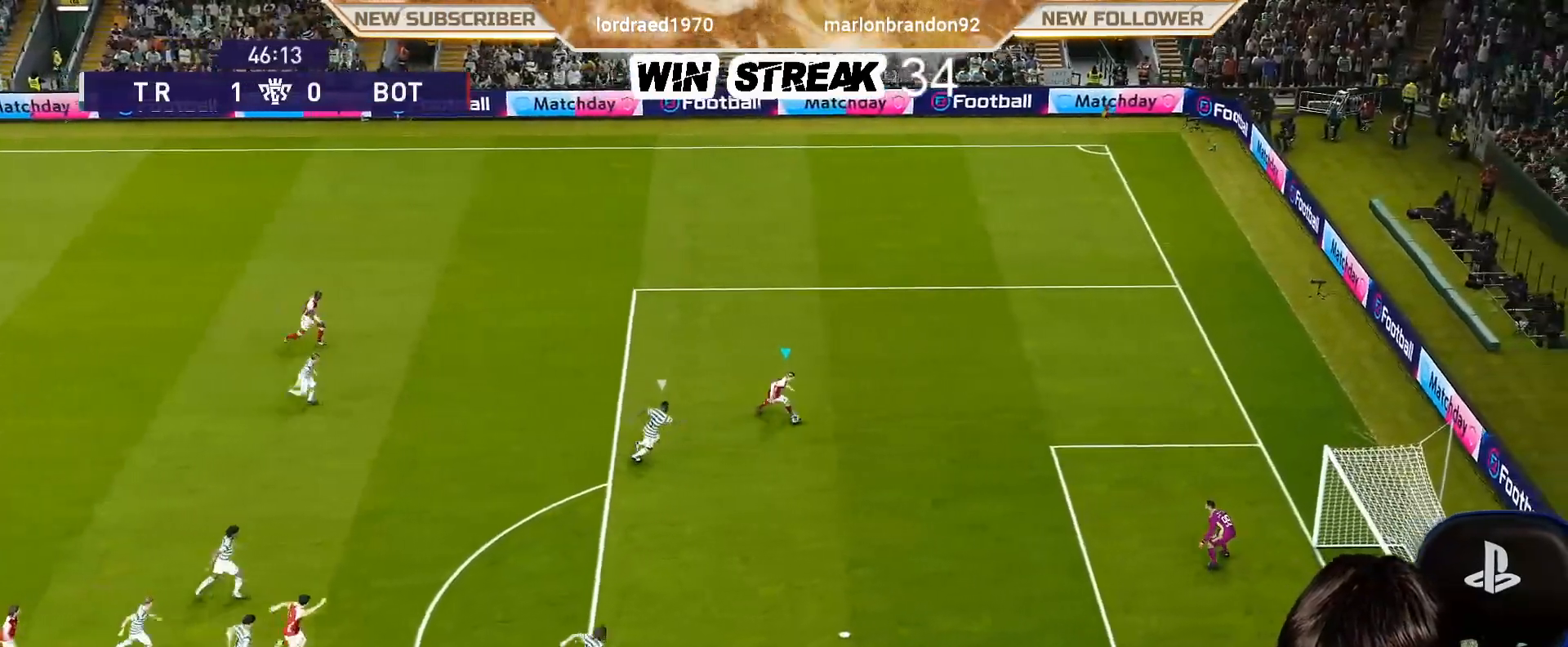
{"buttons": [], "left_stick": "down-right", "right_stick": "center", "events": []}
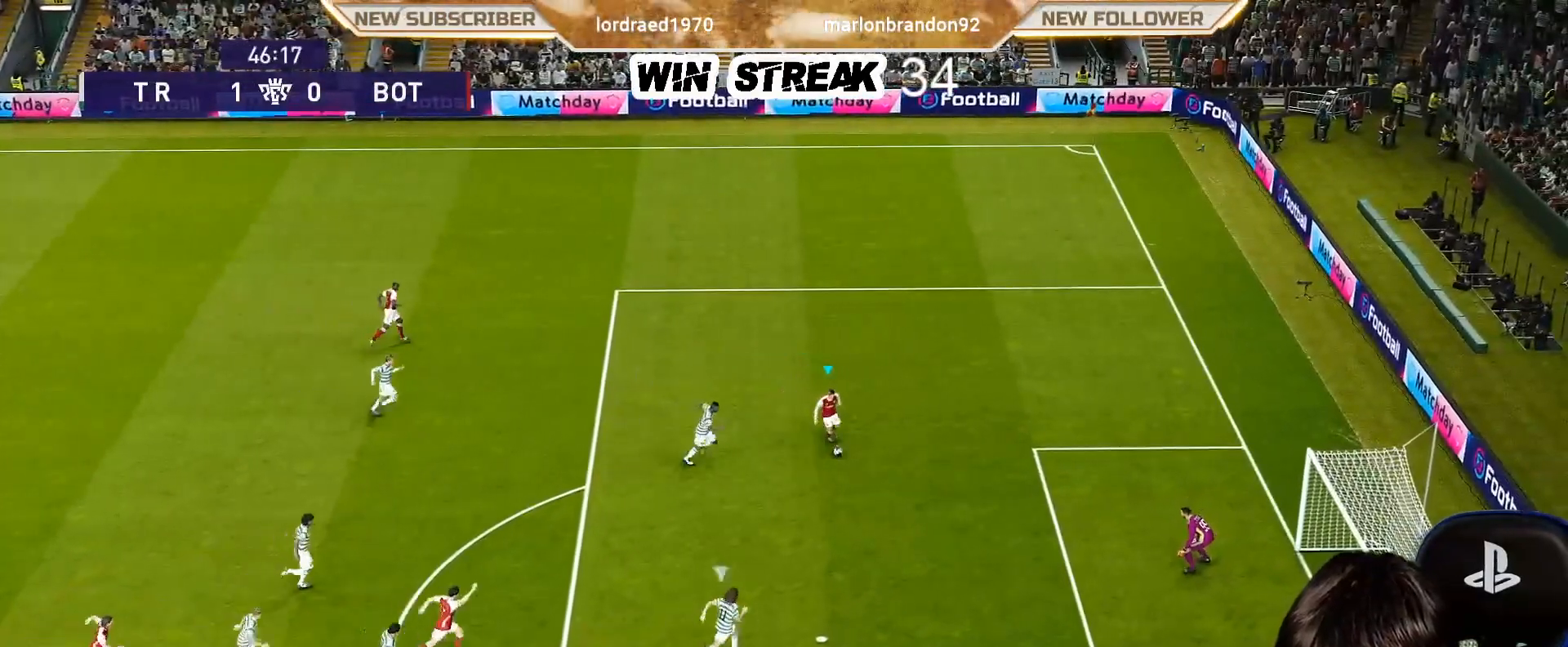
{"buttons": [], "left_stick": "down", "right_stick": "center", "events": [[100, "R2", "down"], [100, "SQUARE", "down"], [100, "left_stick", "down"], [250, "SQUARE", "up"], [283, "R2", "up"]]}
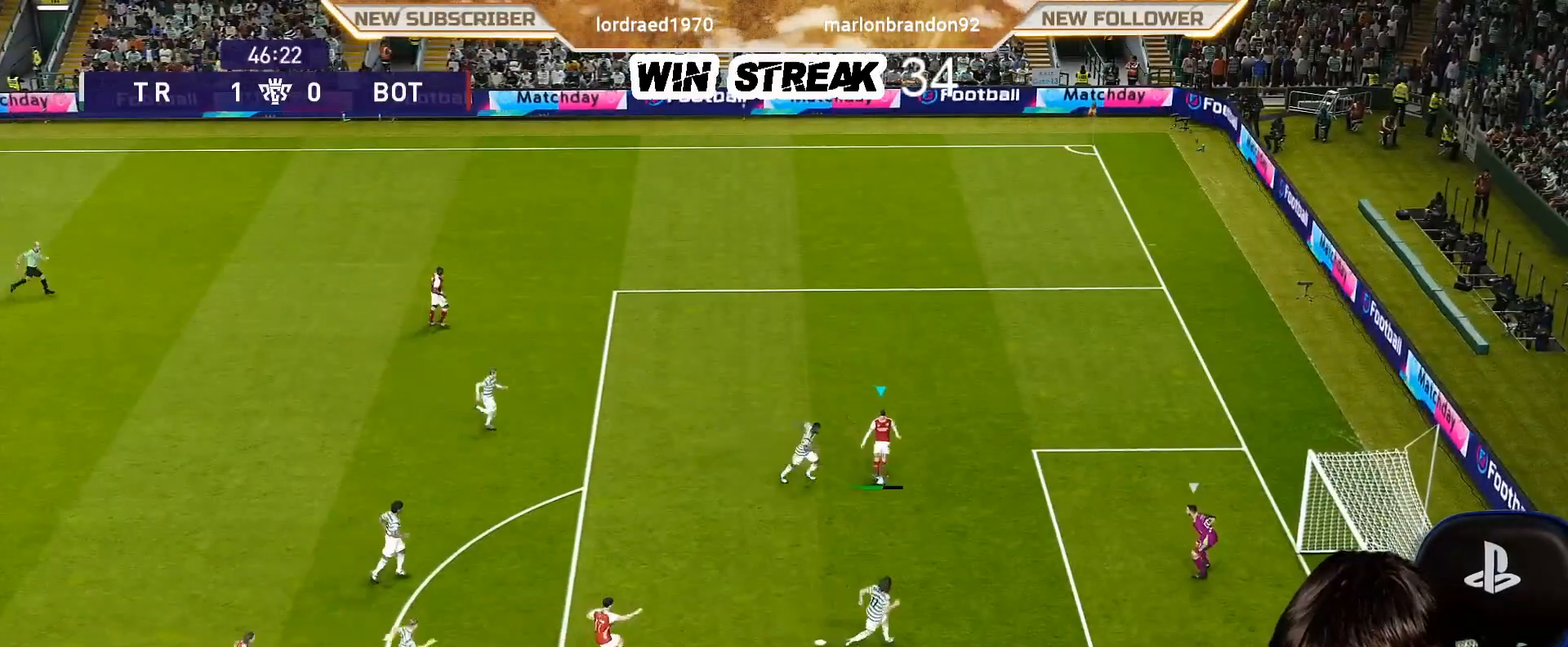
{"buttons": [], "left_stick": "right", "right_stick": "center", "events": [[367, "left_stick", "down-right"], [500, "left_stick", "right"]]}
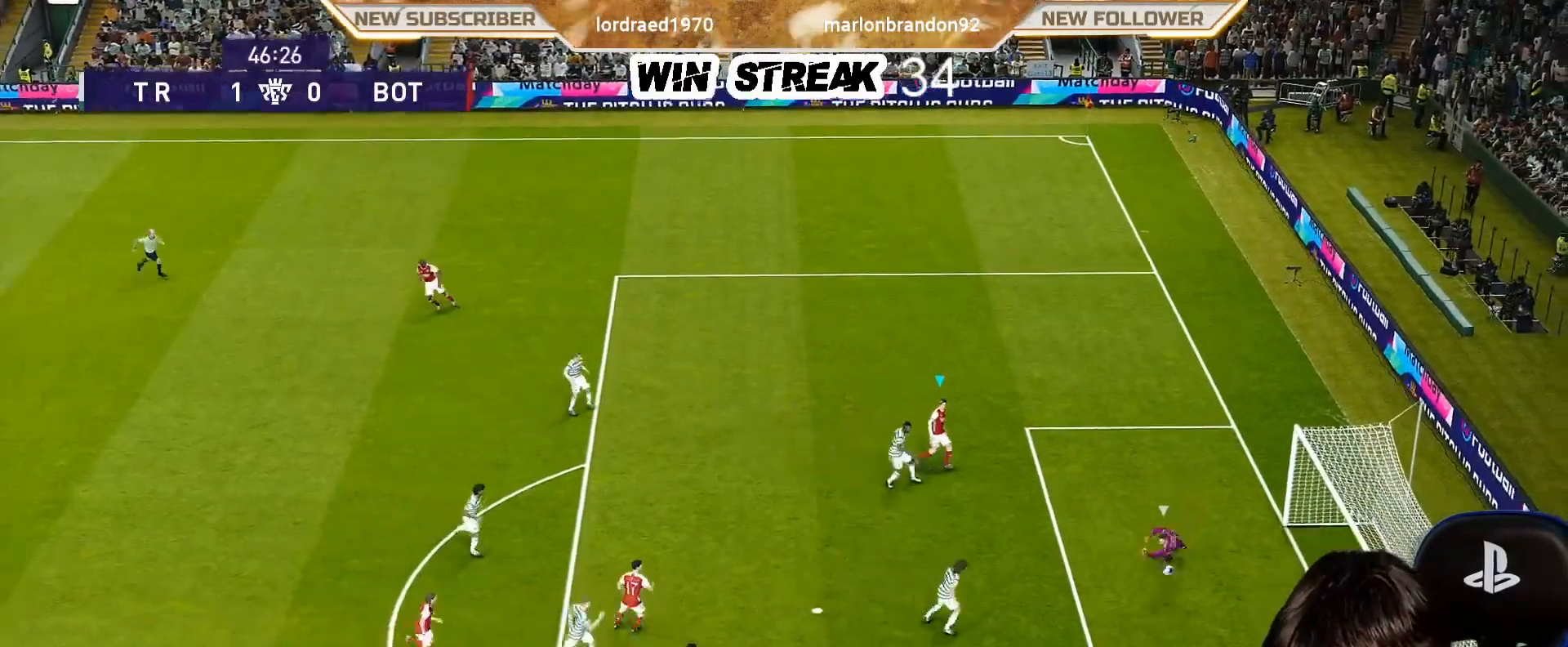
{"buttons": [], "left_stick": "right", "right_stick": "center", "events": []}
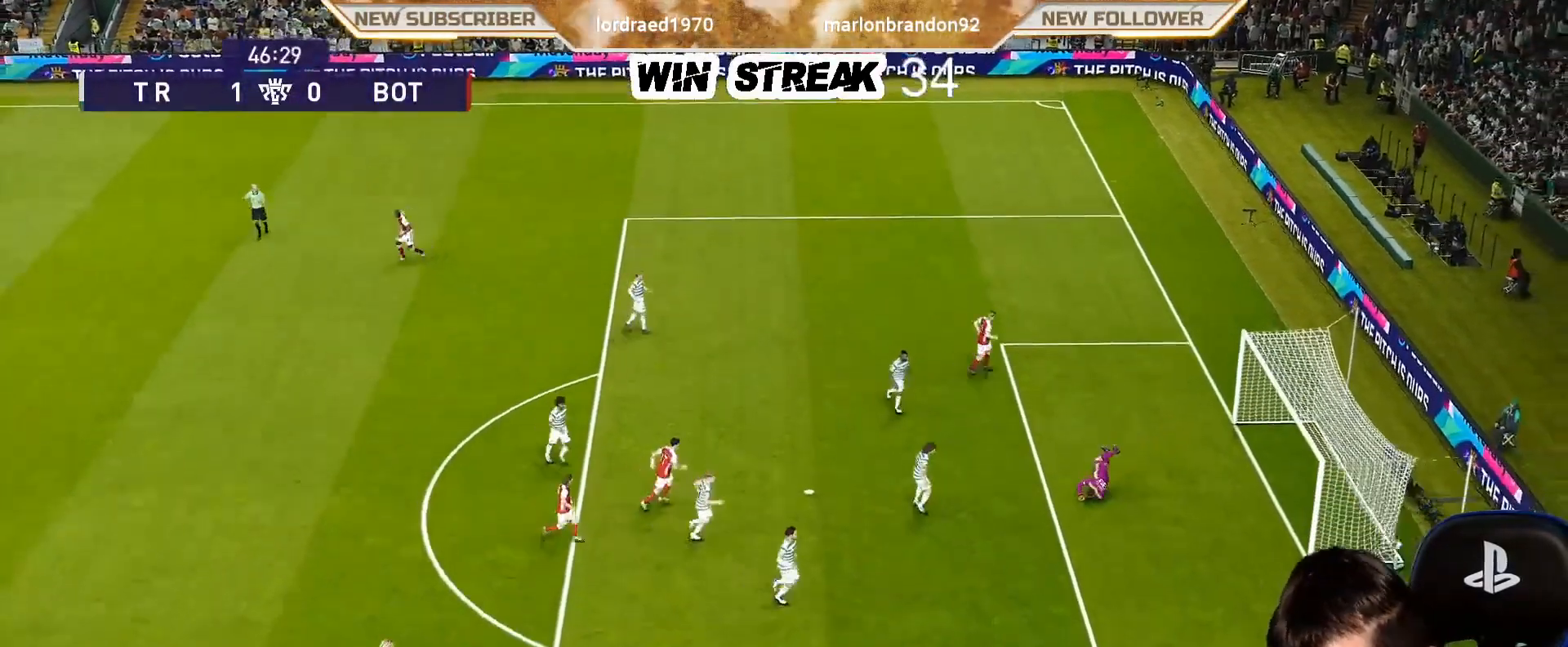
{"buttons": [], "left_stick": "center", "right_stick": "center", "events": [[267, "left_stick", "center"]]}
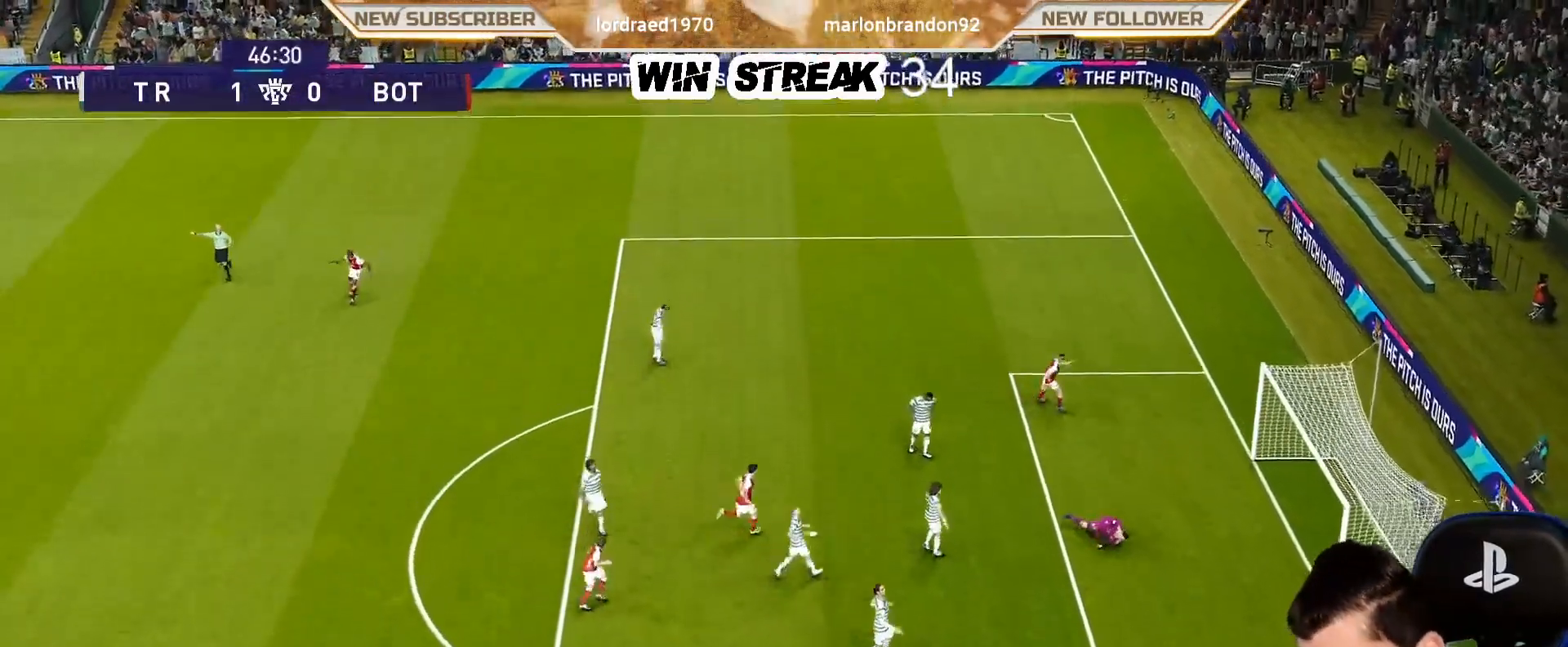
{"buttons": [], "left_stick": "down-right", "right_stick": "center", "events": [[167, "left_stick", "down-right"]]}
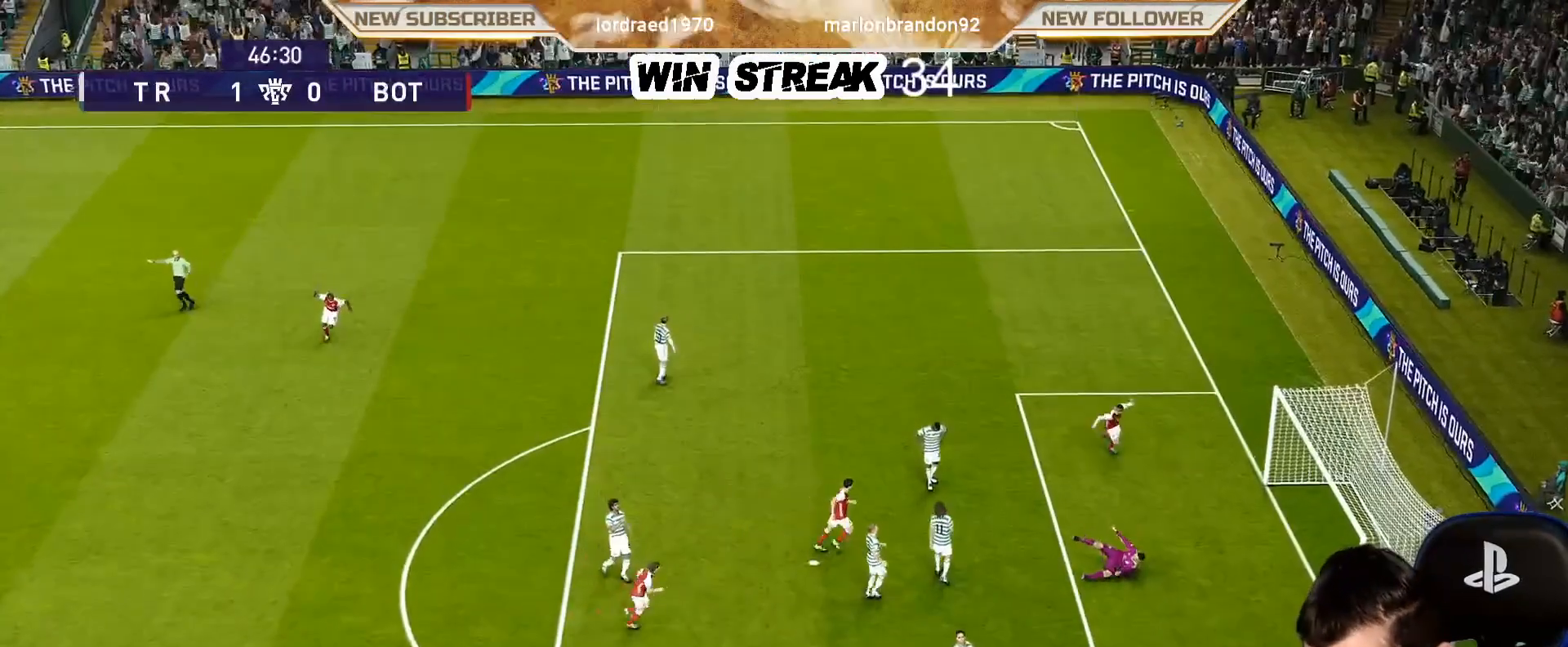
{"buttons": [], "left_stick": "down-right", "right_stick": "center", "events": [[83, "R1", "down"], [483, "R1", "up"]]}
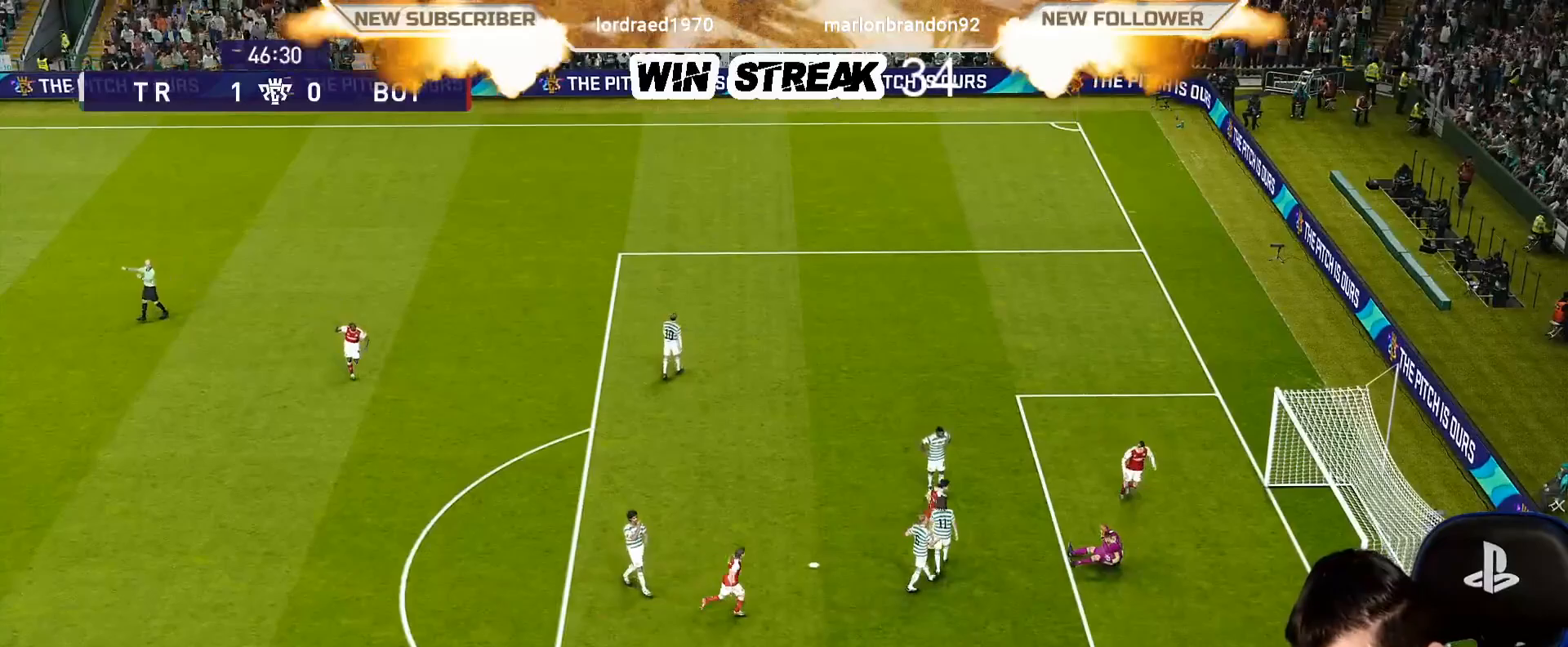
{"buttons": [], "left_stick": "right", "right_stick": "center", "events": [[150, "left_stick", "right"]]}
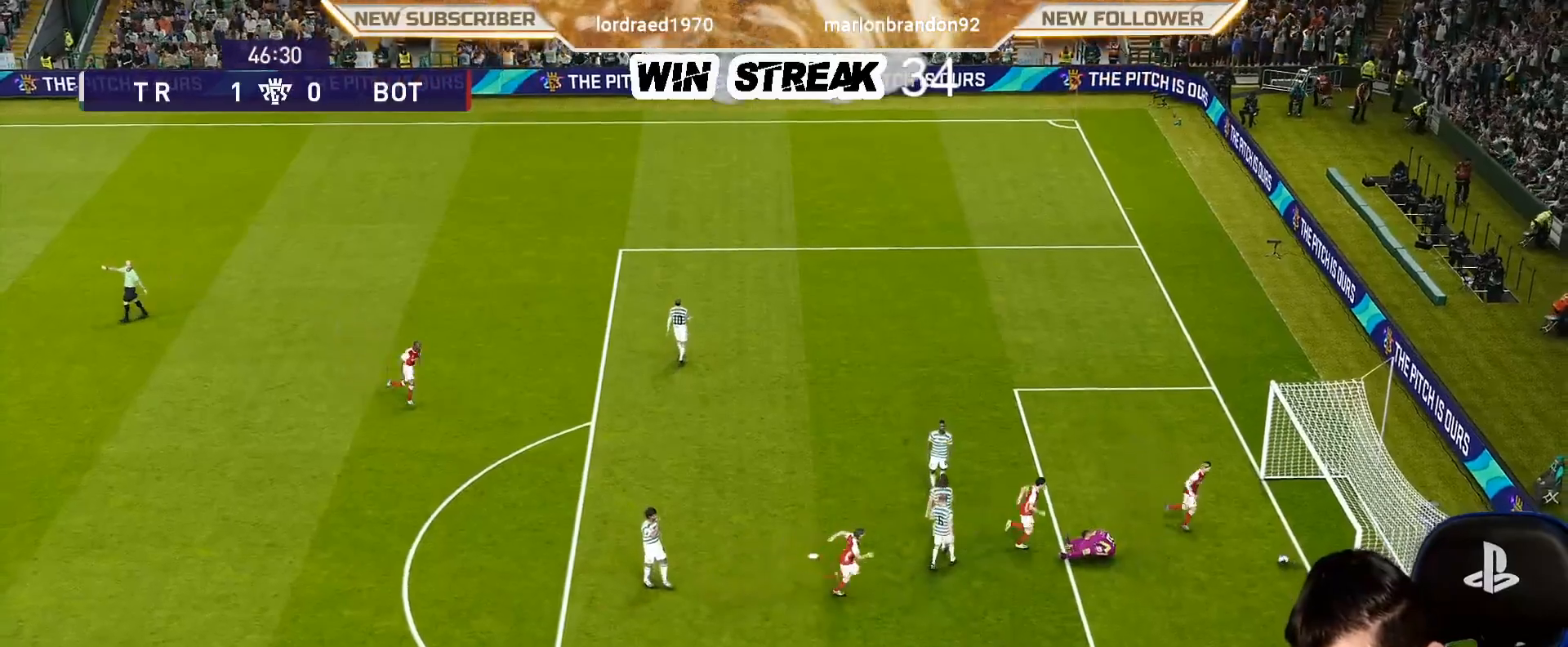
{"buttons": [], "left_stick": "center", "right_stick": "center", "events": [[267, "left_stick", "center"]]}
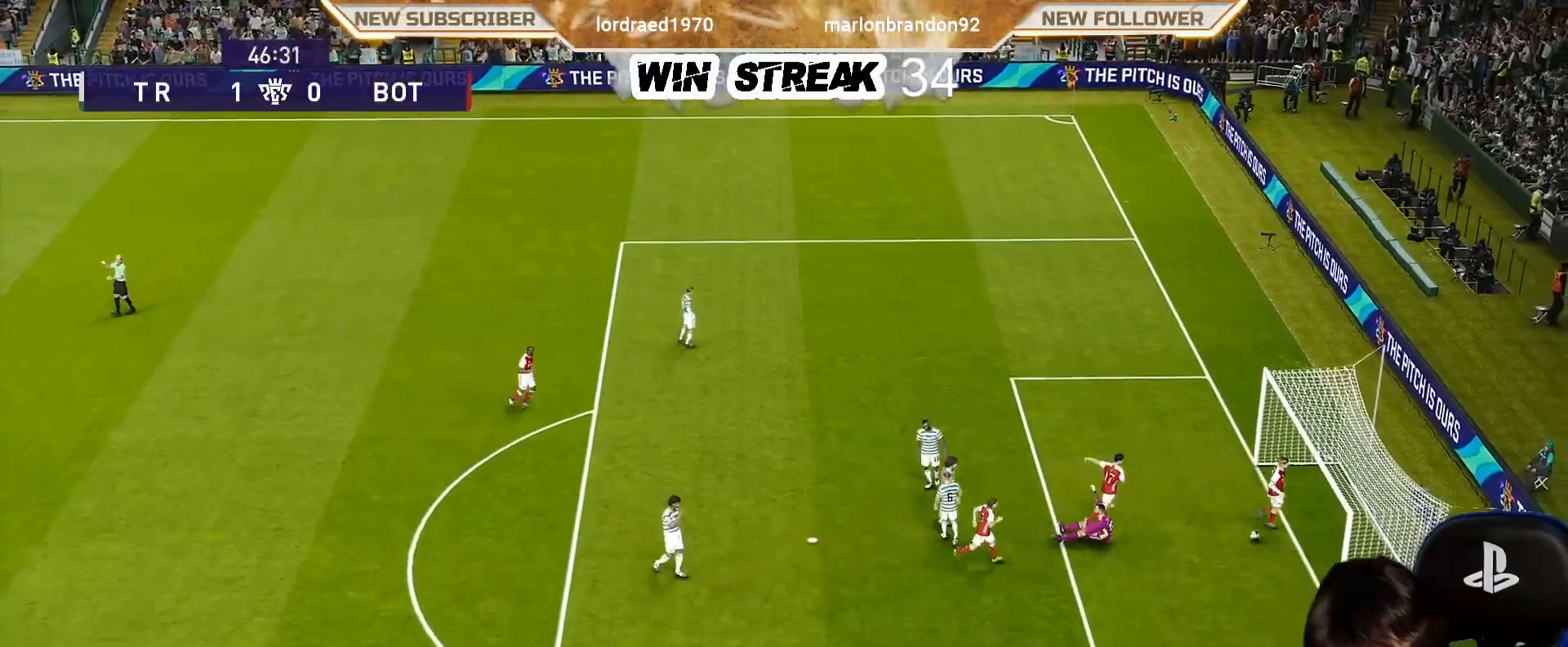
{"buttons": [], "left_stick": "center", "right_stick": "center", "events": [[233, "START", "down"], [350, "START", "up"]]}